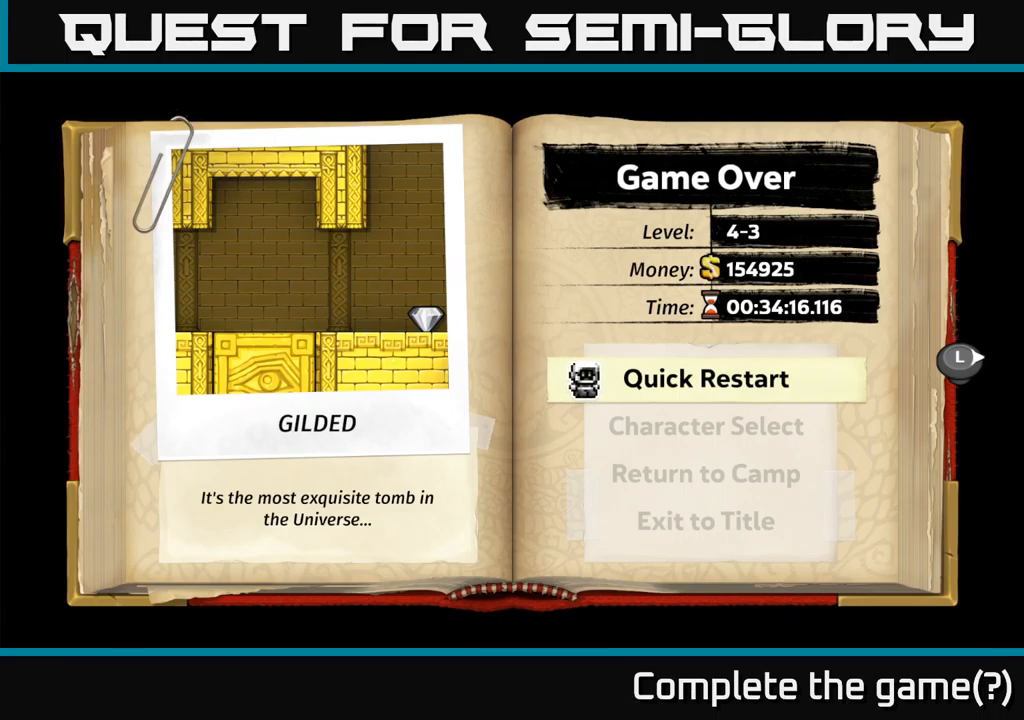
Gameplay with a controller (Xbox layout); each line is a JSON object with the inputs held at the frame after it. "events" lists button and stick changes between this image and that frame as [ms after this image, input, new state], when the widget could be followed in between. Not read: right_stick.
{"buttons": [], "left_stick": "center", "events": [[300, "A", "down"], [417, "A", "up"]]}
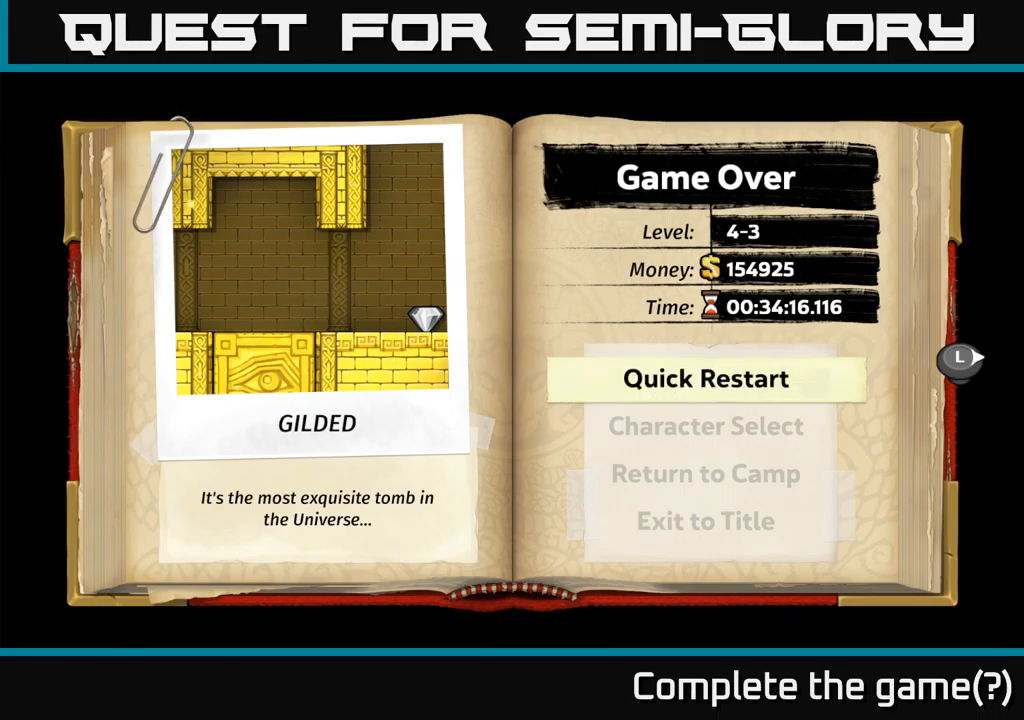
{"buttons": [], "left_stick": "center", "events": []}
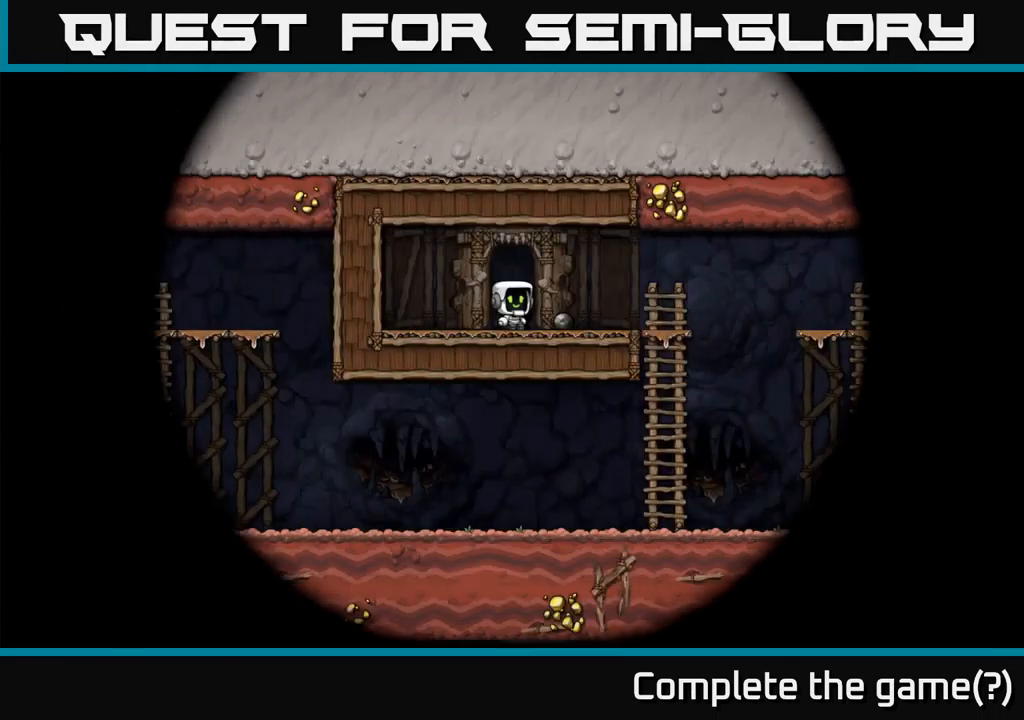
{"buttons": ["DPAD_RIGHT"], "left_stick": "center", "events": [[450, "DPAD_RIGHT", "down"]]}
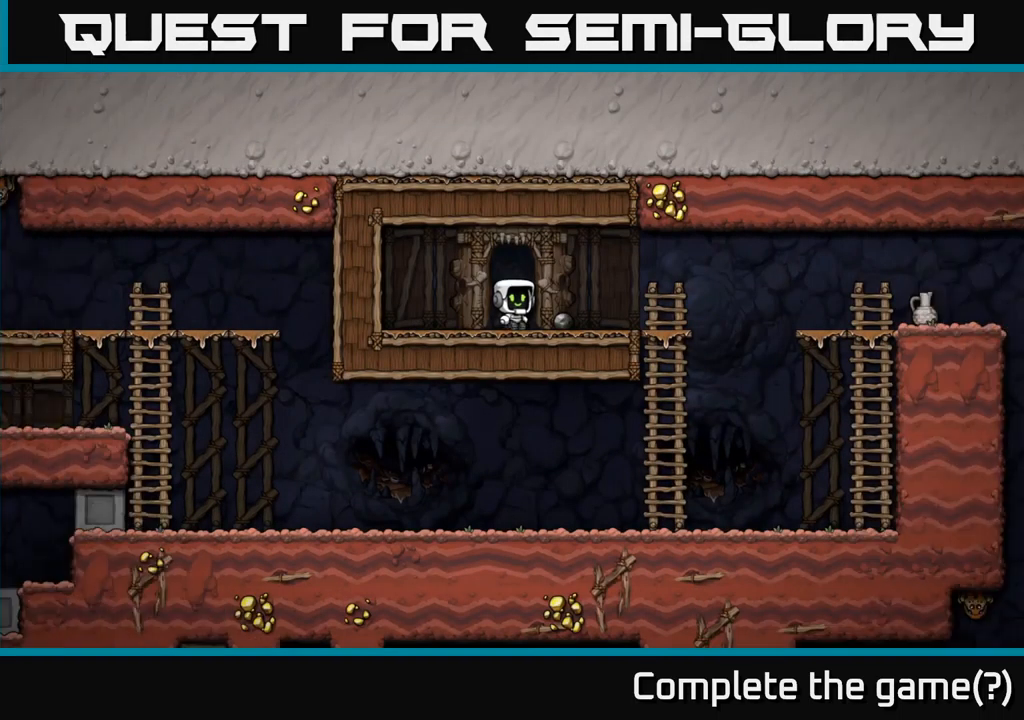
{"buttons": [], "left_stick": "center", "events": [[117, "DPAD_DOWN", "down"], [117, "DPAD_RIGHT", "up"], [217, "X", "down"], [284, "DPAD_DOWN", "up"], [300, "X", "up"], [317, "DPAD_RIGHT", "down"], [400, "DPAD_RIGHT", "up"]]}
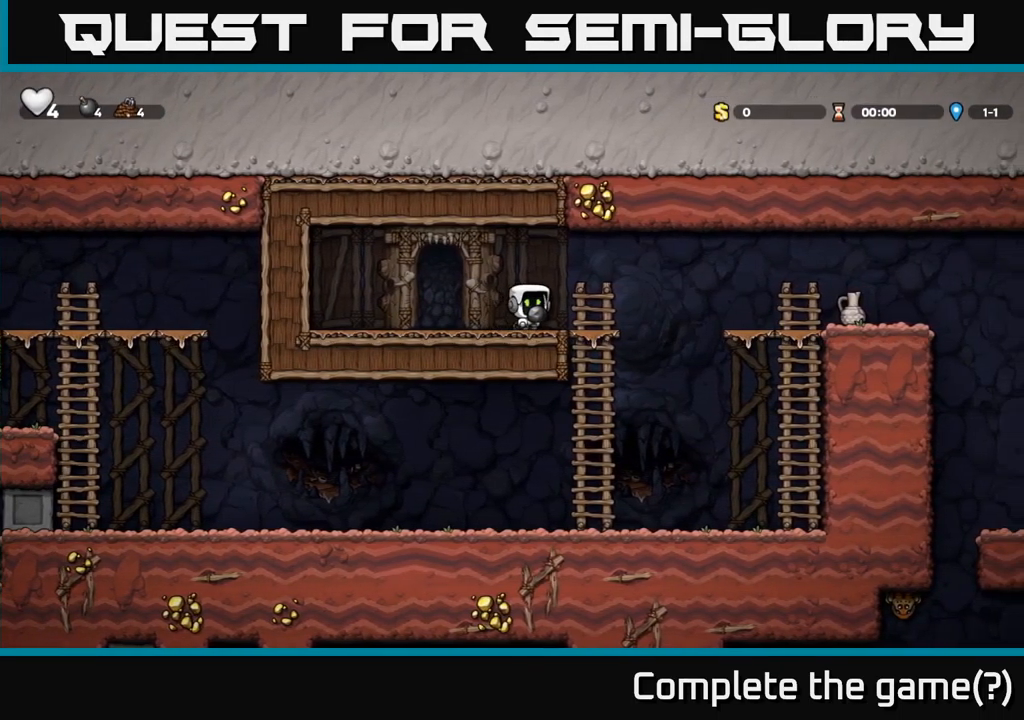
{"buttons": ["DPAD_RIGHT"], "left_stick": "center", "events": [[17, "X", "down"], [134, "X", "up"], [234, "DPAD_RIGHT", "down"]]}
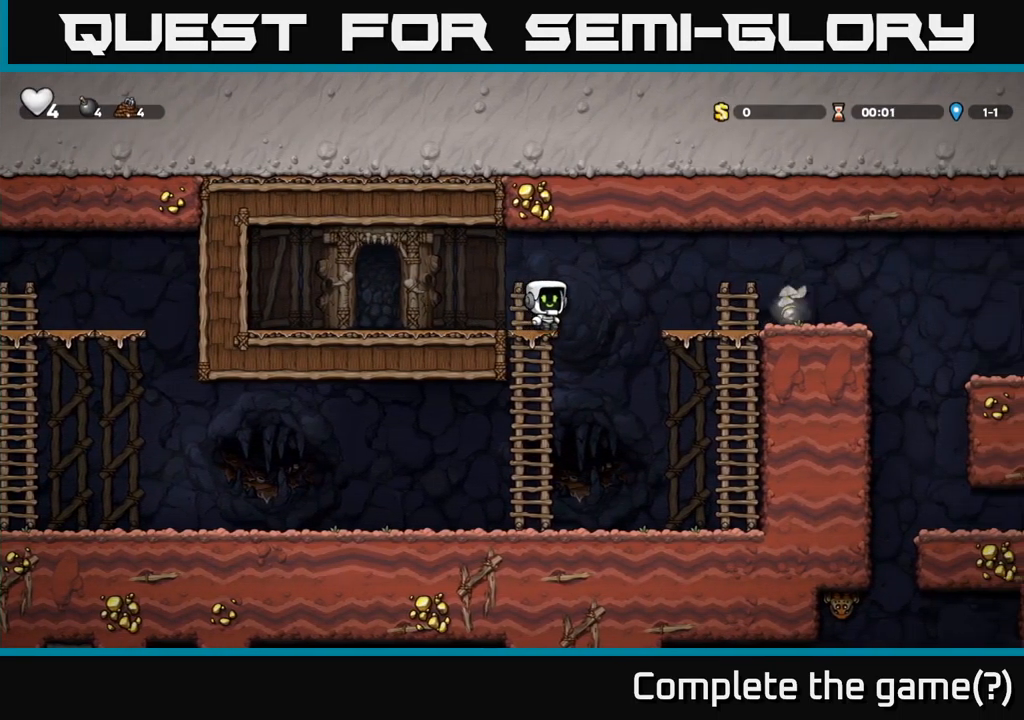
{"buttons": [], "left_stick": "center", "events": [[67, "A", "down"], [200, "A", "up"], [500, "DPAD_RIGHT", "up"]]}
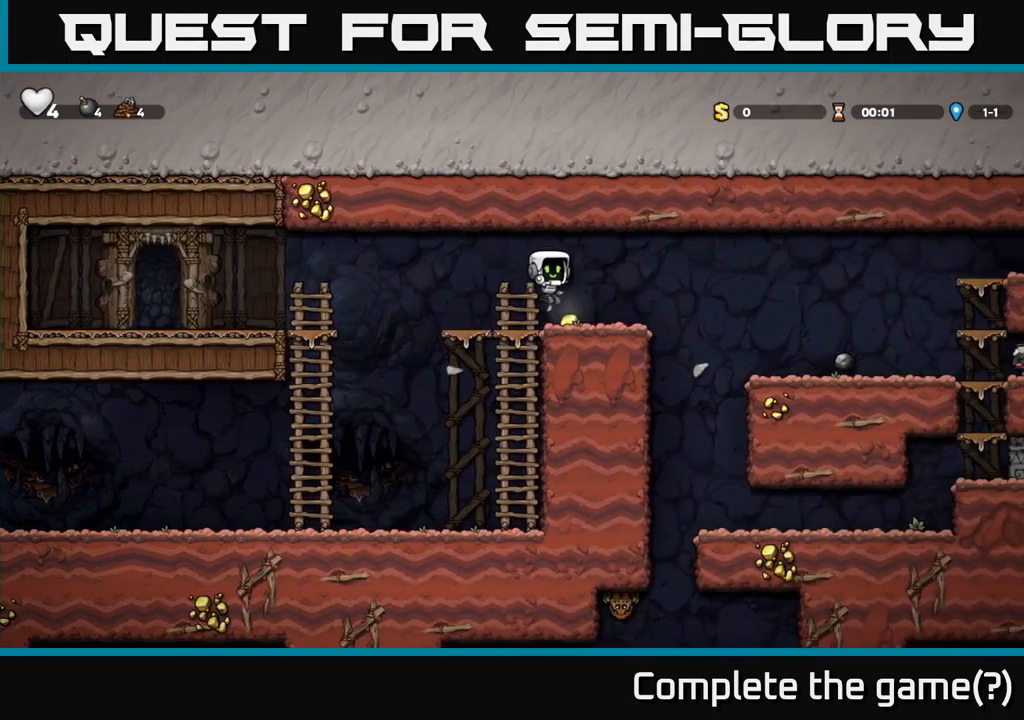
{"buttons": ["DPAD_RIGHT"], "left_stick": "center", "events": [[84, "DPAD_RIGHT", "down"], [184, "A", "down"], [283, "A", "up"]]}
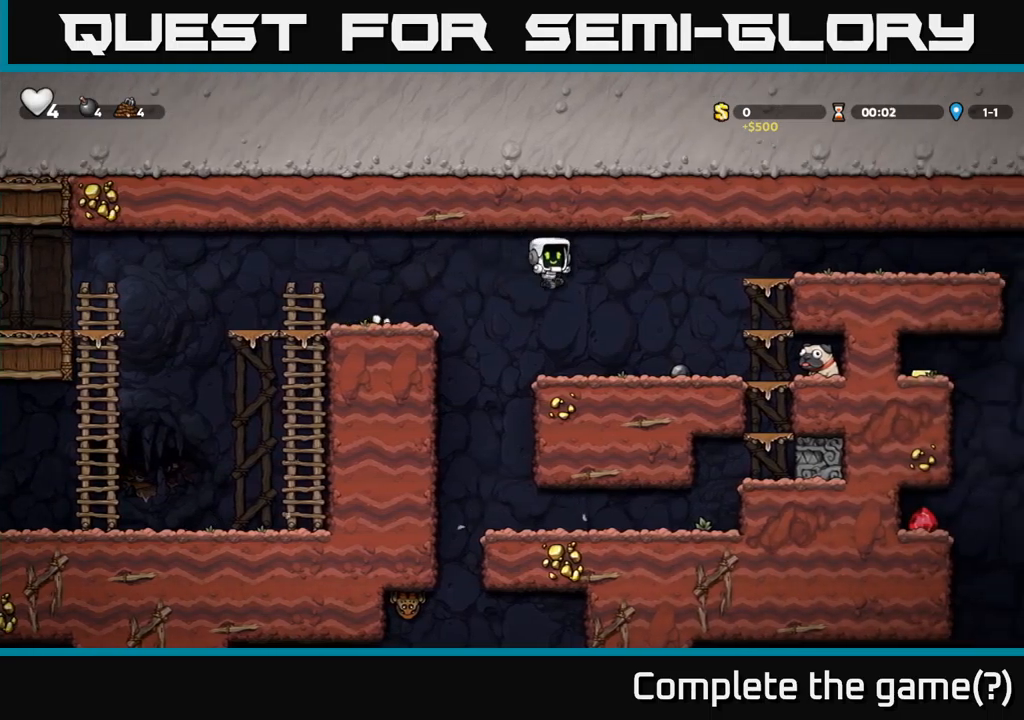
{"buttons": ["DPAD_LEFT"], "left_stick": "center", "events": [[283, "DPAD_DOWN", "down"], [300, "DPAD_RIGHT", "up"], [366, "X", "down"], [433, "DPAD_DOWN", "up"], [466, "DPAD_LEFT", "down"], [466, "X", "up"]]}
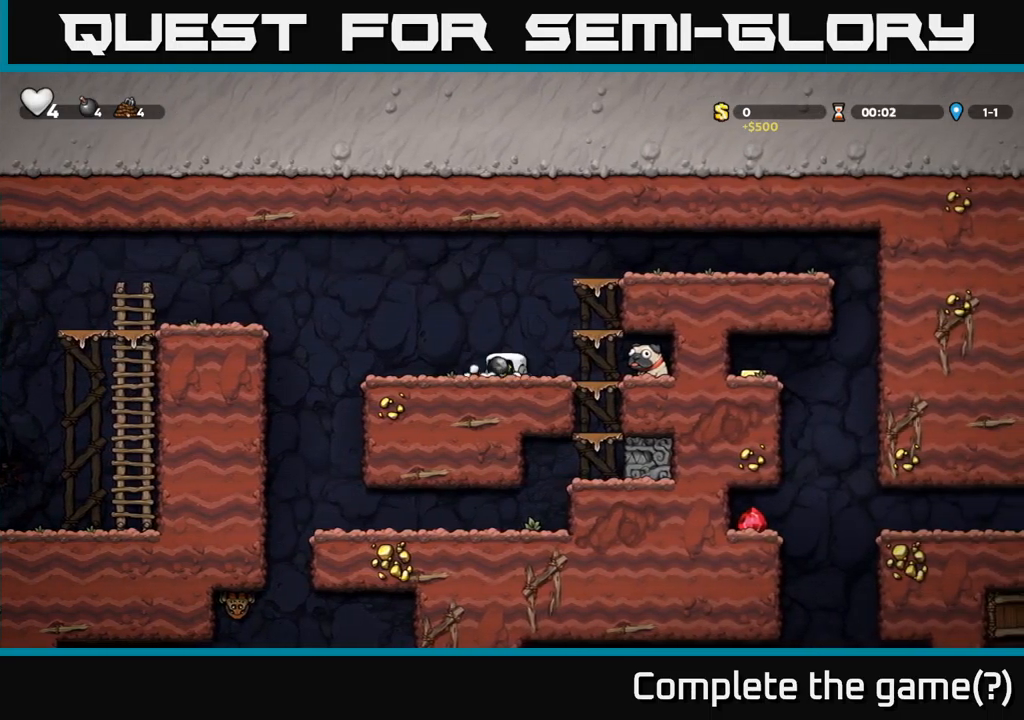
{"buttons": ["DPAD_DOWN"], "left_stick": "center", "events": [[116, "DPAD_LEFT", "up"], [350, "DPAD_LEFT", "down"], [416, "A", "down"], [466, "DPAD_DOWN", "down"], [483, "DPAD_LEFT", "up"], [500, "A", "up"]]}
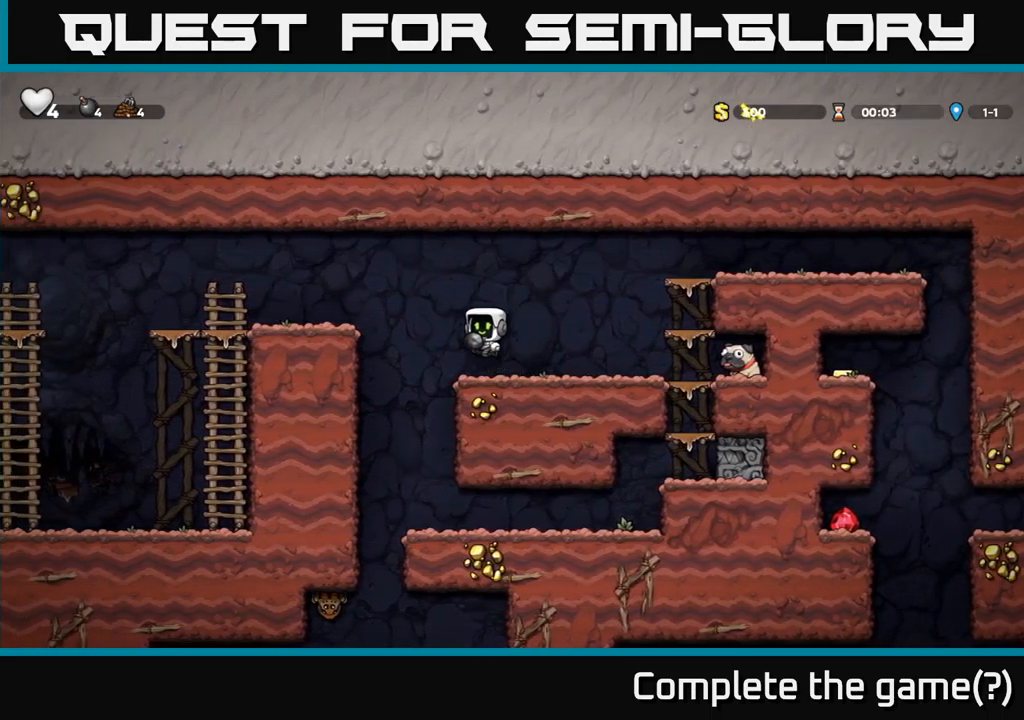
{"buttons": ["DPAD_RIGHT"], "left_stick": "center", "events": [[133, "X", "down"], [233, "X", "up"], [250, "DPAD_DOWN", "up"], [283, "DPAD_RIGHT", "down"]]}
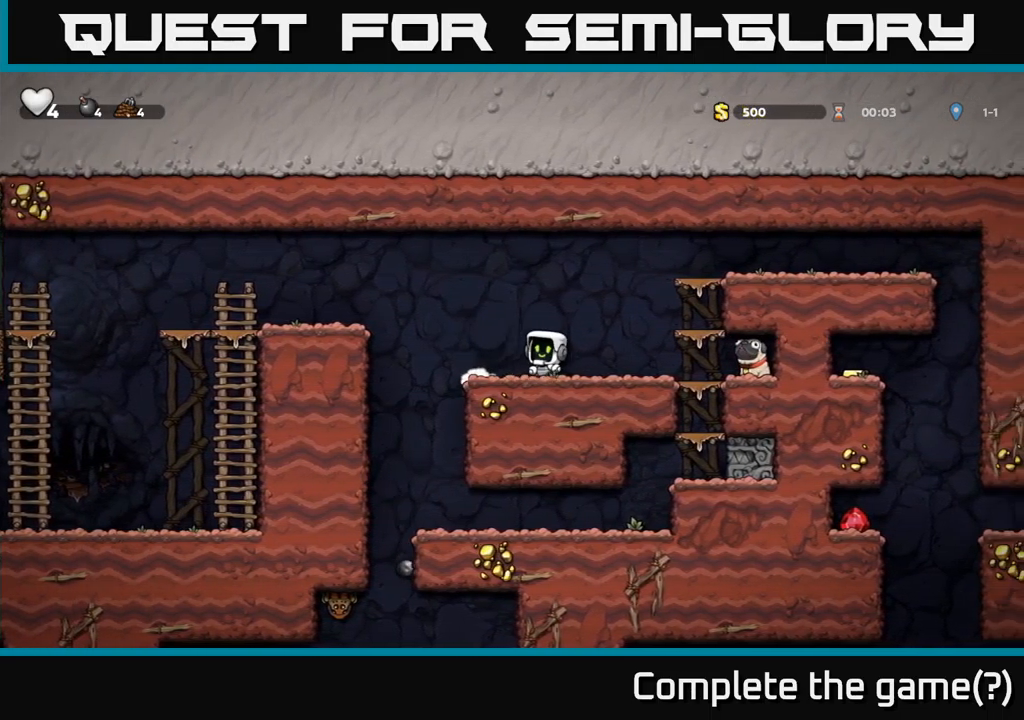
{"buttons": ["DPAD_RIGHT"], "left_stick": "center", "events": [[33, "DPAD_RIGHT", "up"], [366, "DPAD_RIGHT", "down"]]}
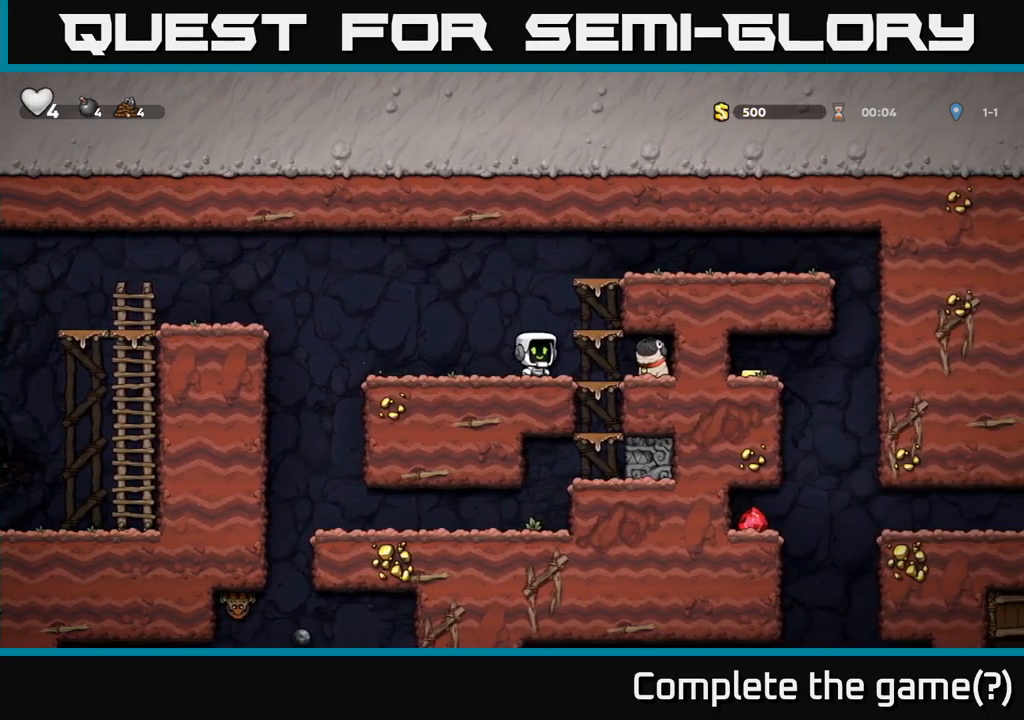
{"buttons": ["DPAD_LEFT"], "left_stick": "center", "events": [[233, "DPAD_DOWN", "down"], [283, "DPAD_RIGHT", "up"], [300, "X", "down"], [350, "DPAD_LEFT", "down"], [366, "DPAD_DOWN", "up"], [400, "X", "up"]]}
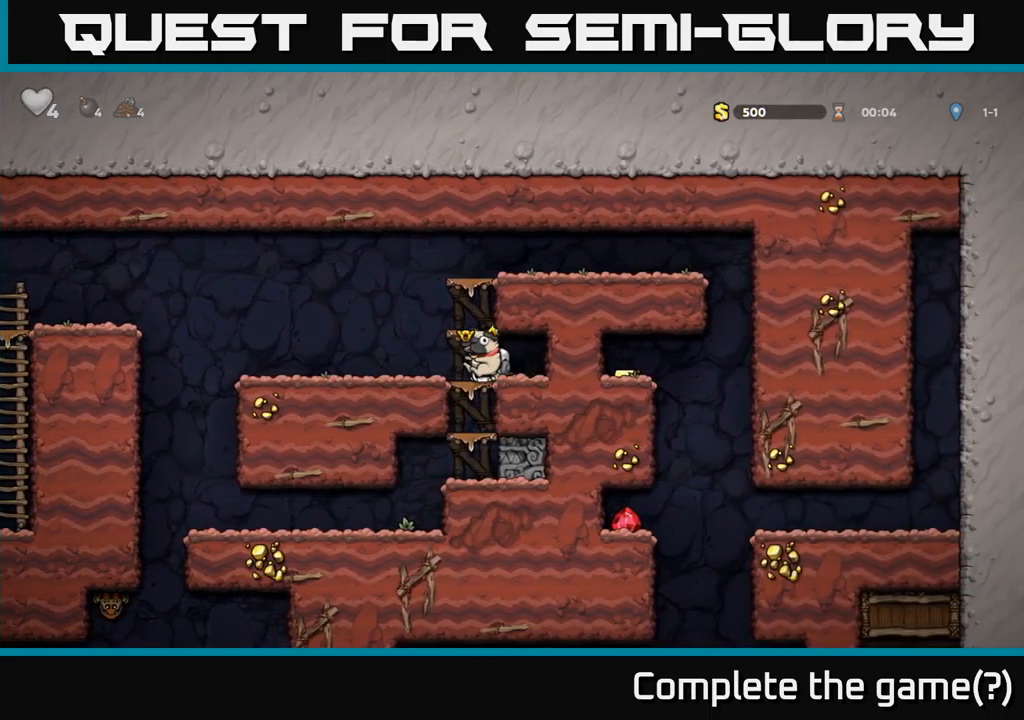
{"buttons": ["A", "DPAD_RIGHT"], "left_stick": "center", "events": [[66, "DPAD_LEFT", "up"], [83, "A", "down"], [100, "DPAD_RIGHT", "down"], [250, "A", "up"], [416, "A", "down"]]}
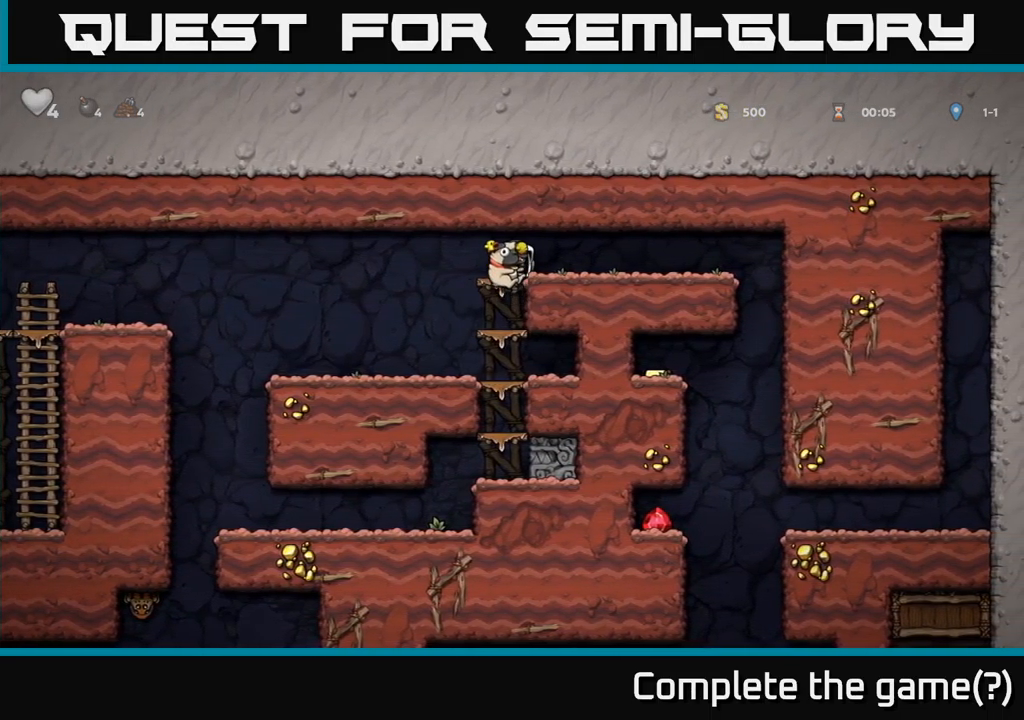
{"buttons": ["DPAD_RIGHT"], "left_stick": "center", "events": [[33, "A", "up"]]}
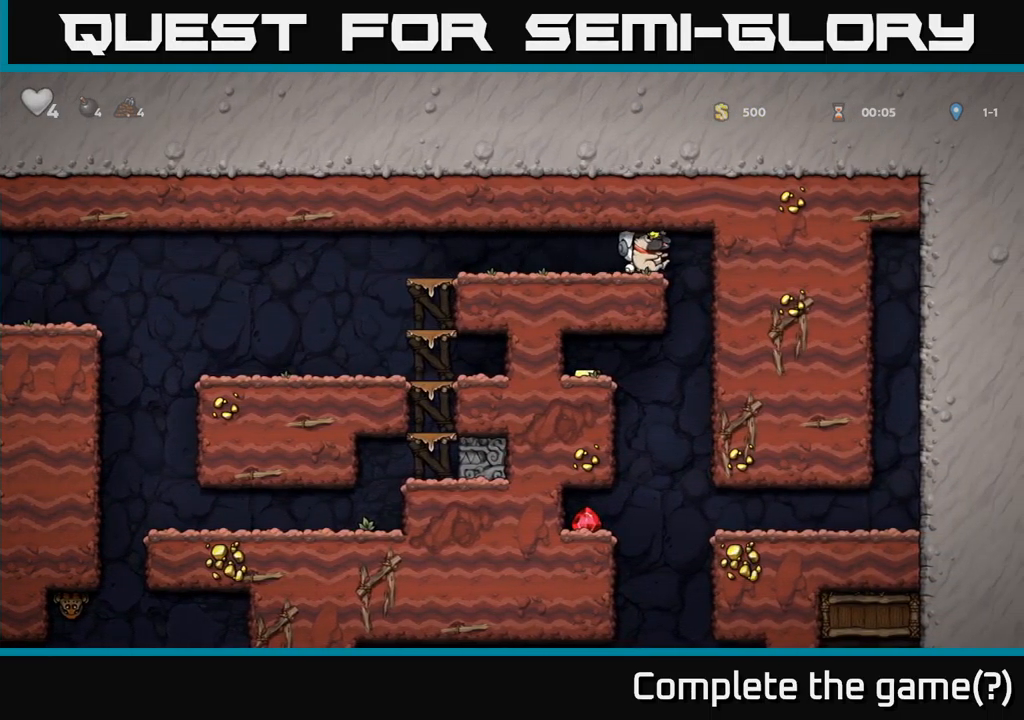
{"buttons": ["DPAD_RIGHT"], "left_stick": "center", "events": []}
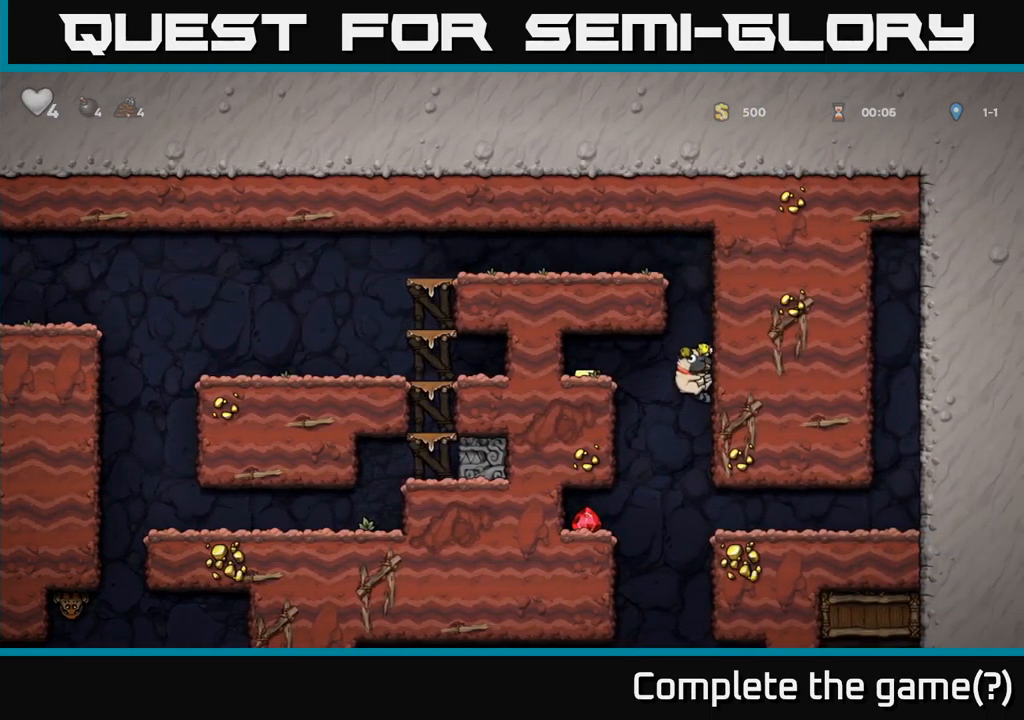
{"buttons": ["DPAD_LEFT"], "left_stick": "center", "events": [[433, "DPAD_RIGHT", "up"], [483, "DPAD_LEFT", "down"]]}
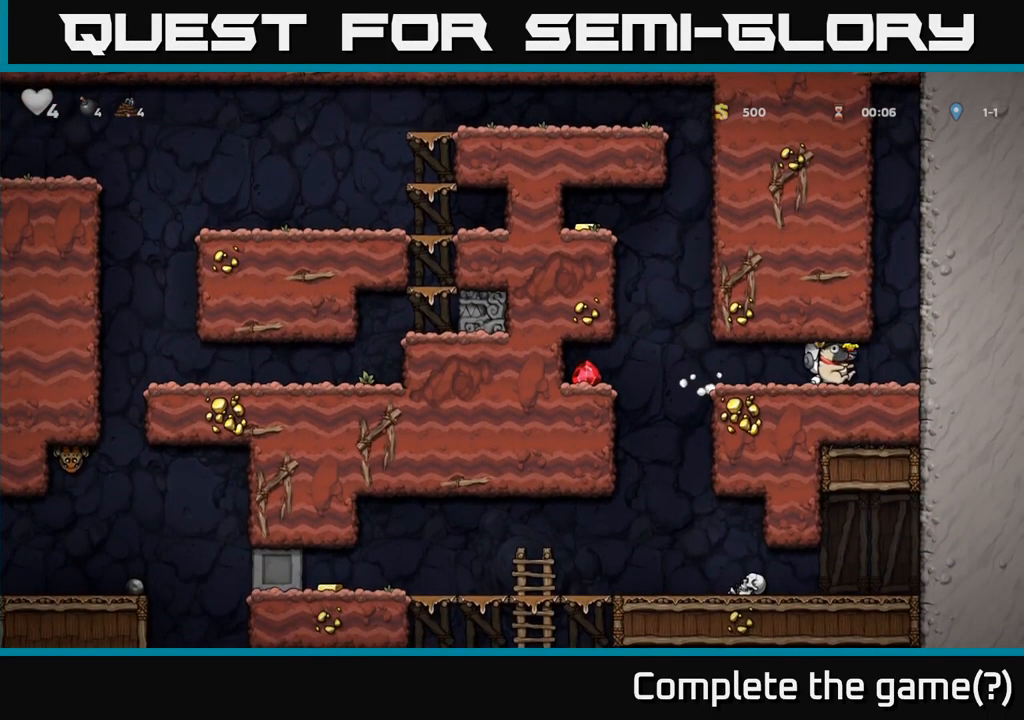
{"buttons": ["DPAD_LEFT"], "left_stick": "center", "events": [[350, "A", "down"], [433, "A", "up"]]}
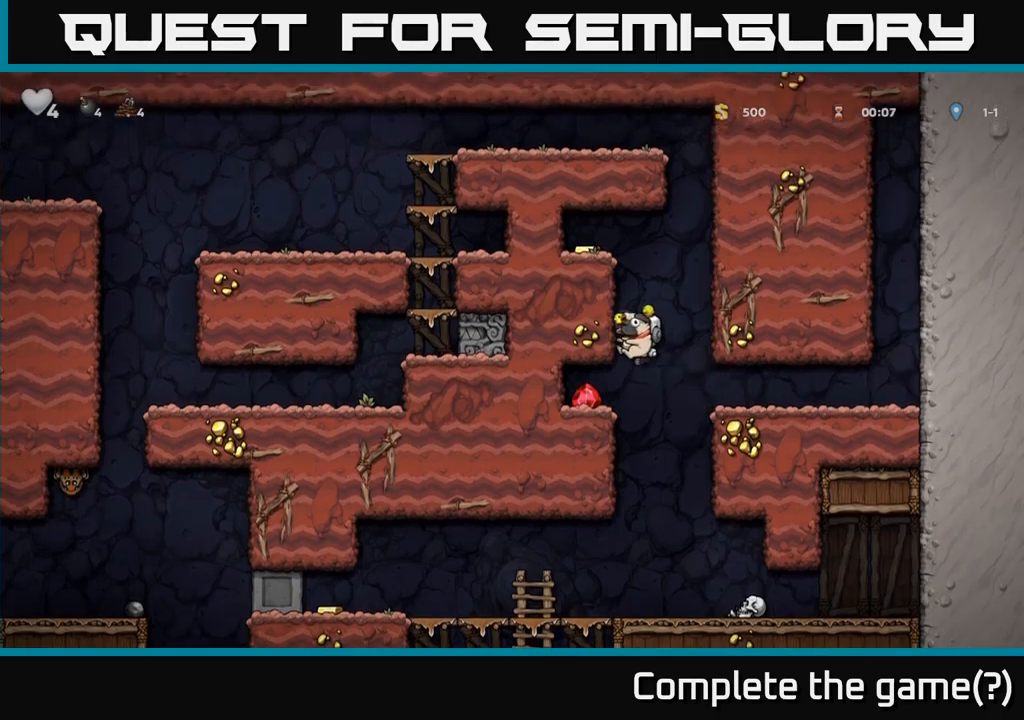
{"buttons": [], "left_stick": "center", "events": [[467, "DPAD_LEFT", "up"]]}
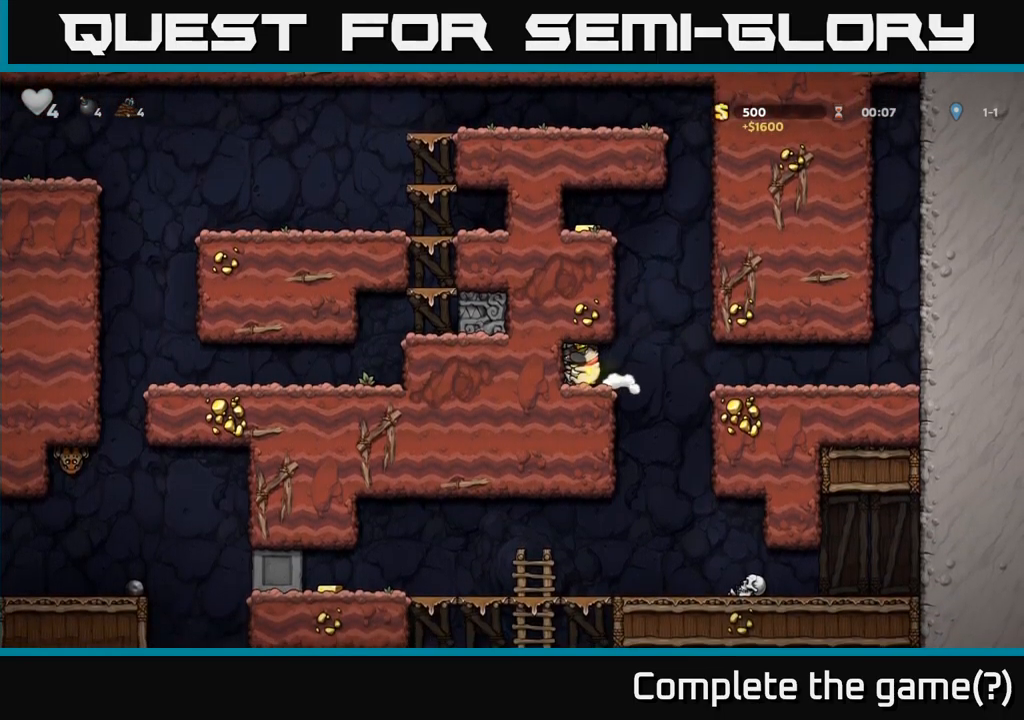
{"buttons": ["DPAD_DOWN", "DPAD_RIGHT"], "left_stick": "center", "events": [[83, "DPAD_RIGHT", "down"], [483, "DPAD_DOWN", "down"]]}
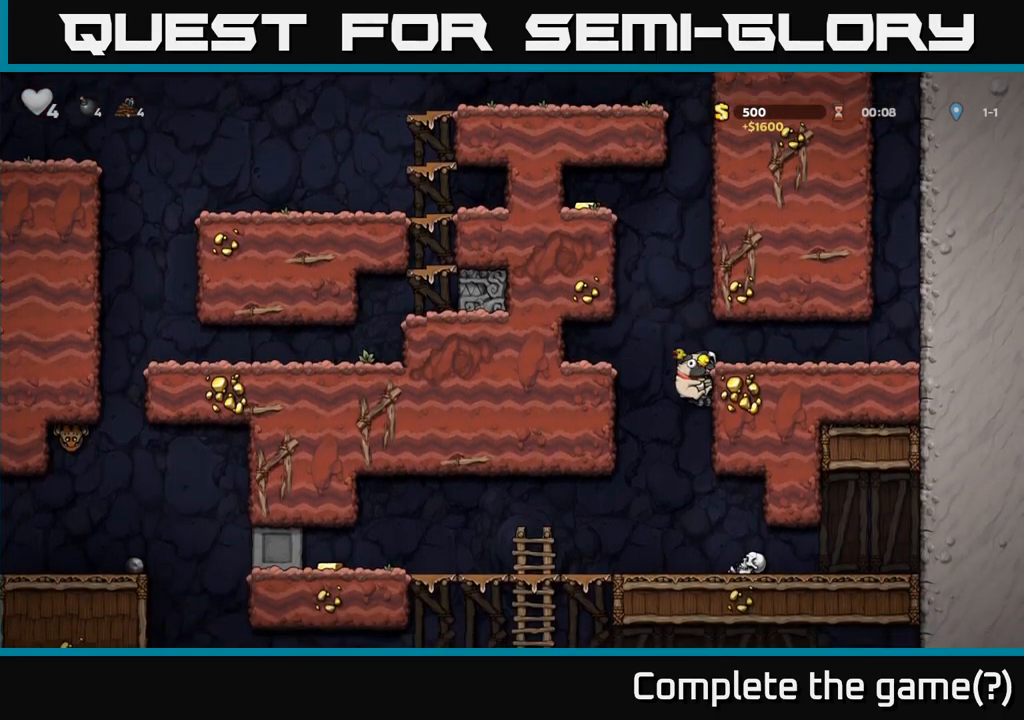
{"buttons": ["DPAD_RIGHT"], "left_stick": "center", "events": [[17, "DPAD_RIGHT", "up"], [33, "A", "down"], [133, "DPAD_DOWN", "up"], [150, "A", "up"], [267, "DPAD_LEFT", "down"], [383, "DPAD_LEFT", "up"], [433, "DPAD_RIGHT", "down"]]}
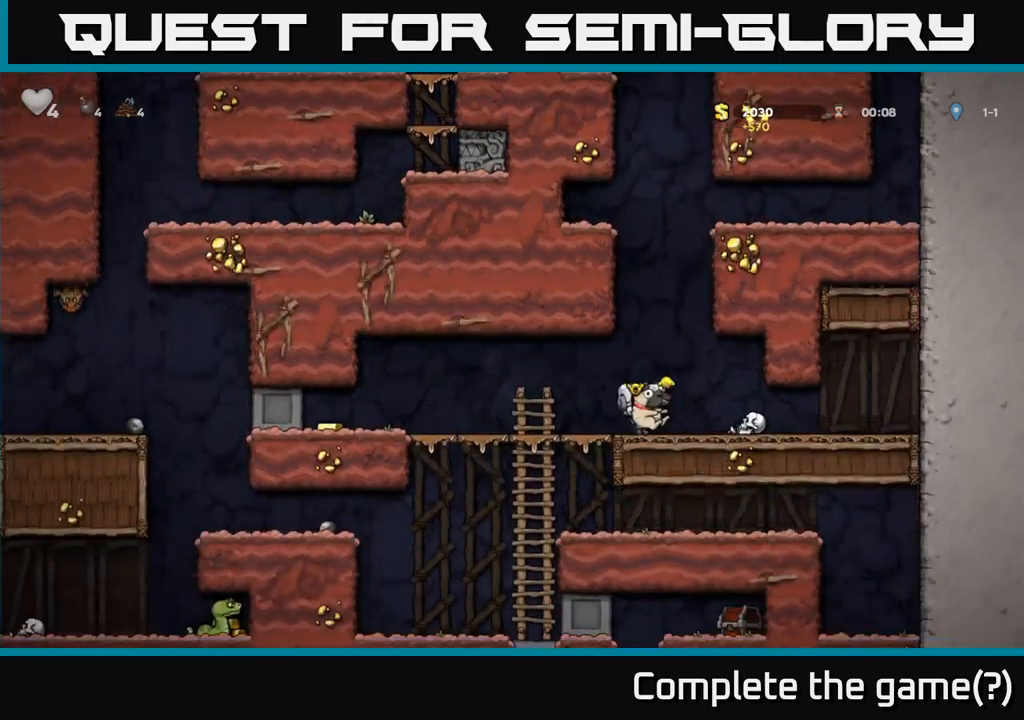
{"buttons": [], "left_stick": "center", "events": [[67, "DPAD_RIGHT", "up"], [67, "X", "down"], [200, "X", "up"]]}
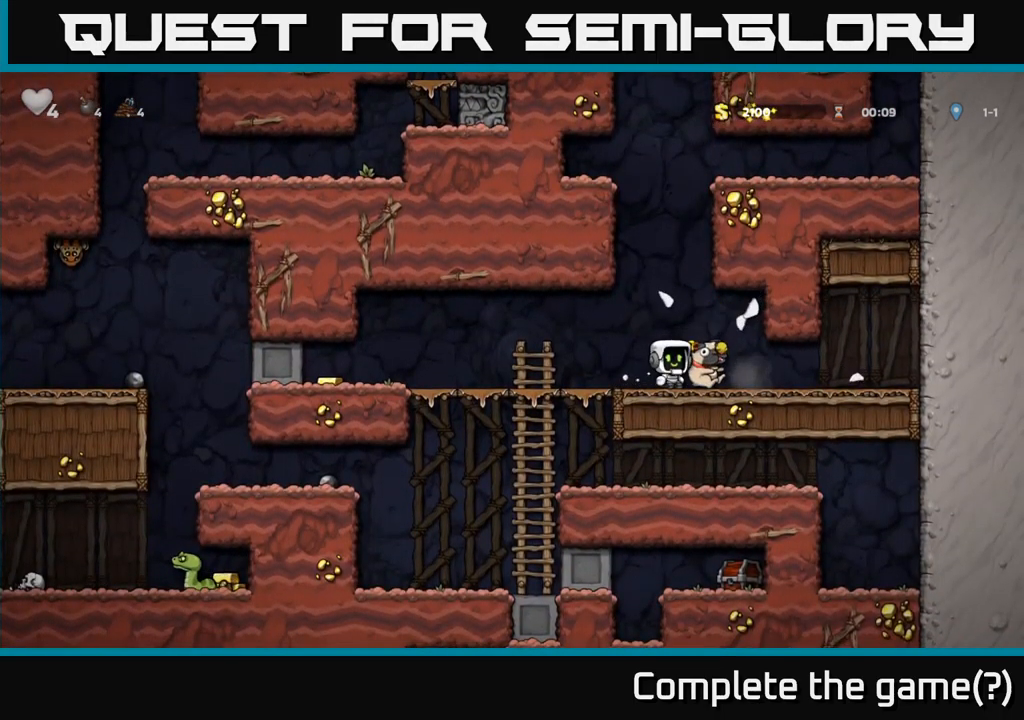
{"buttons": ["DPAD_DOWN"], "left_stick": "center", "events": [[133, "DPAD_RIGHT", "down"], [283, "DPAD_RIGHT", "up"], [300, "DPAD_DOWN", "down"], [383, "X", "down"], [500, "X", "up"]]}
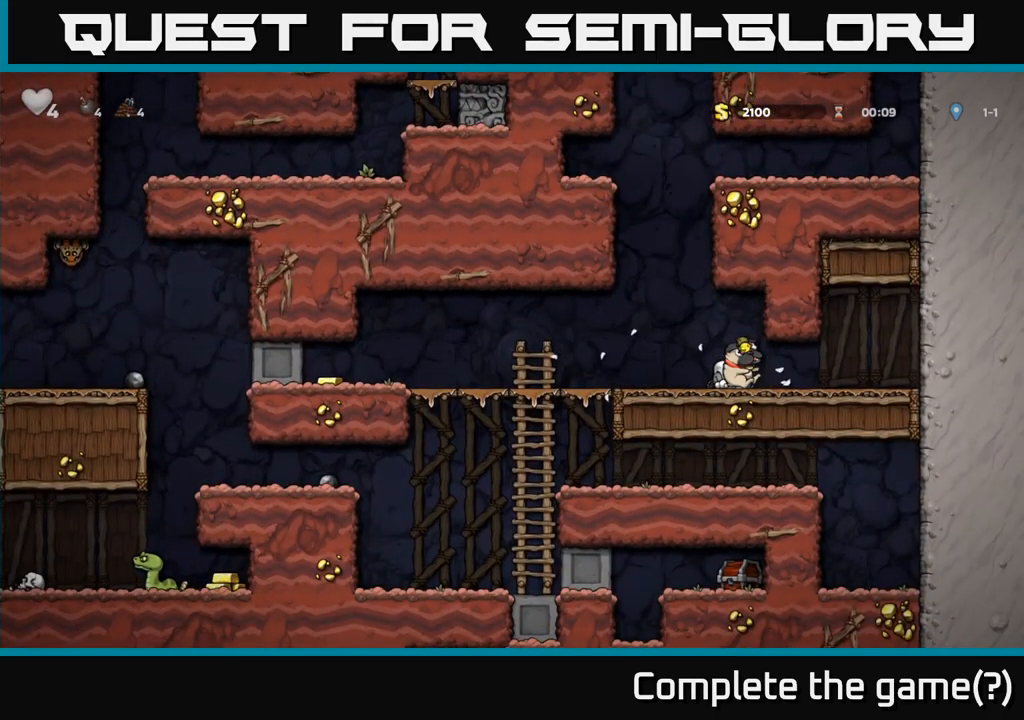
{"buttons": ["DPAD_LEFT"], "left_stick": "center", "events": [[100, "DPAD_LEFT", "down"], [133, "DPAD_DOWN", "up"]]}
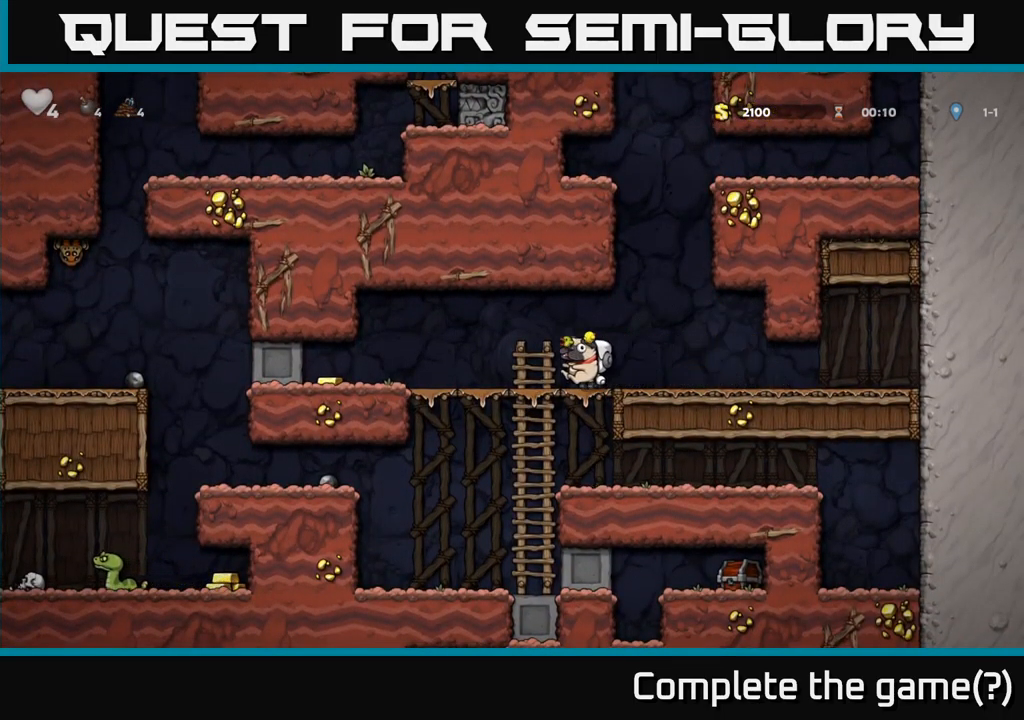
{"buttons": ["DPAD_LEFT"], "left_stick": "center", "events": []}
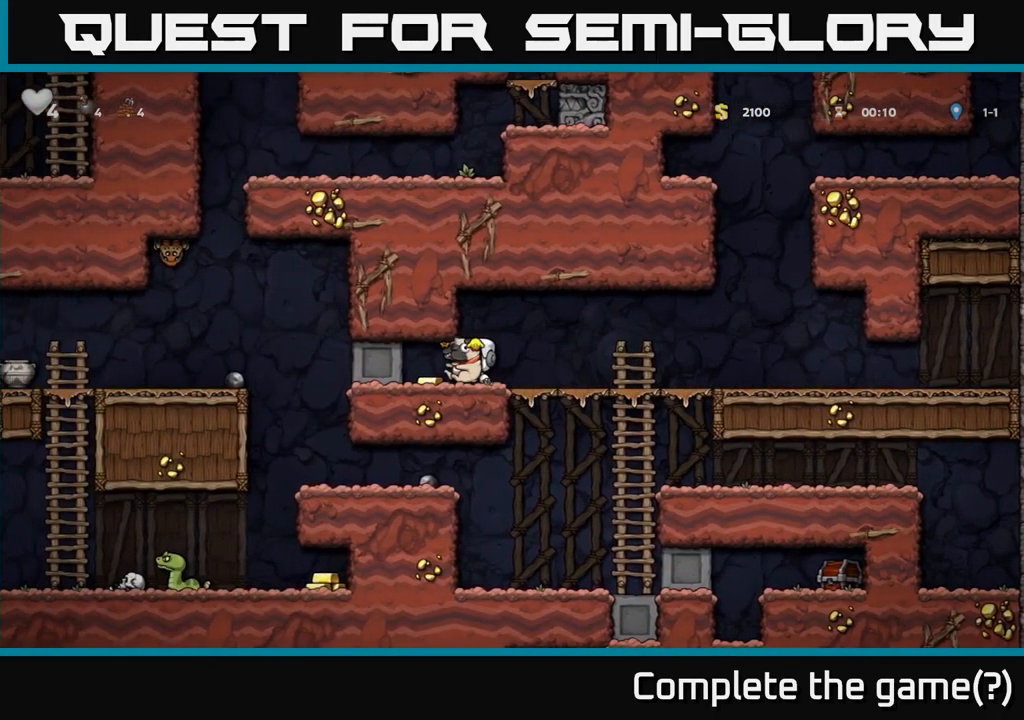
{"buttons": ["DPAD_LEFT"], "left_stick": "center", "events": []}
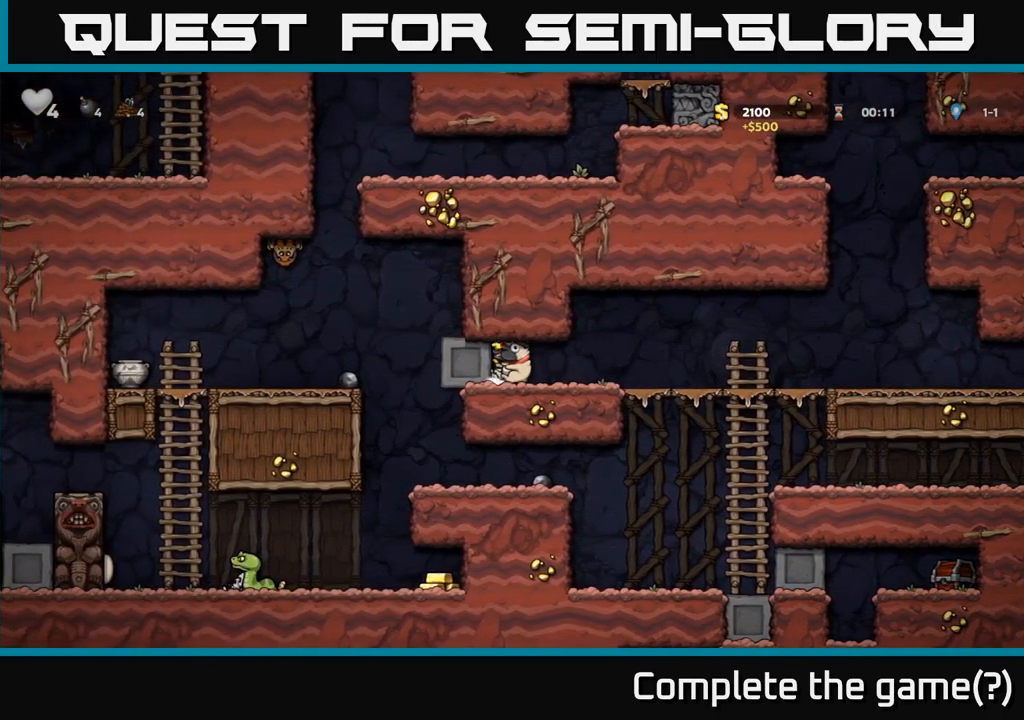
{"buttons": ["DPAD_RIGHT"], "left_stick": "center", "events": [[450, "DPAD_LEFT", "up"], [467, "DPAD_DOWN", "down"], [483, "DPAD_RIGHT", "down"], [500, "DPAD_DOWN", "up"]]}
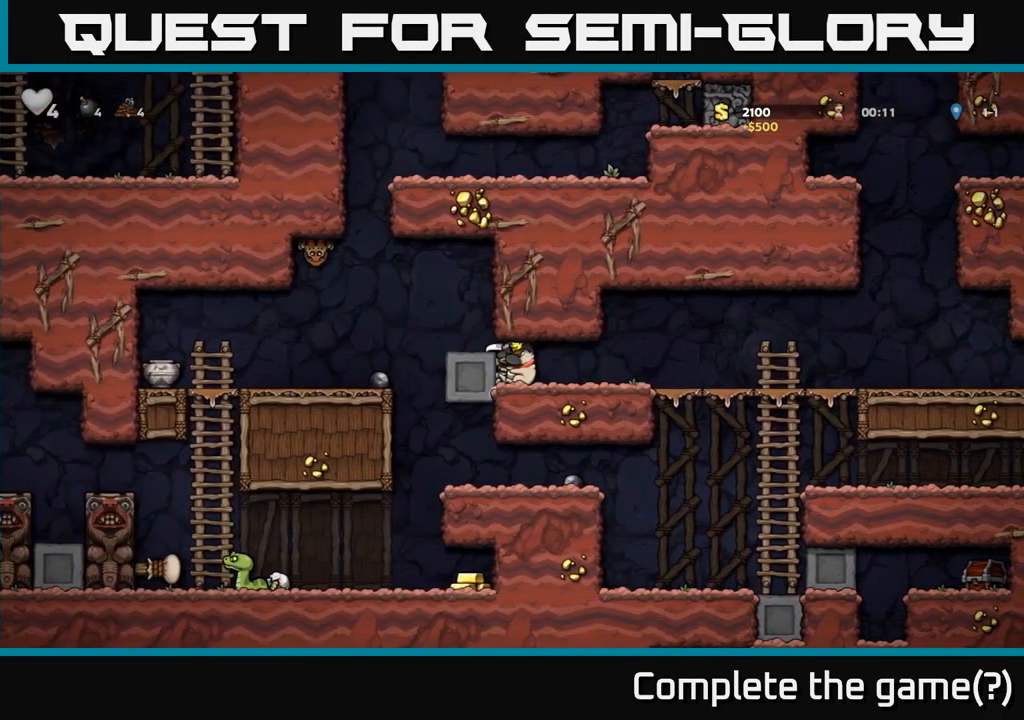
{"buttons": ["A", "DPAD_DOWN"], "left_stick": "center", "events": [[400, "DPAD_DOWN", "down"], [450, "DPAD_RIGHT", "up"], [500, "A", "down"]]}
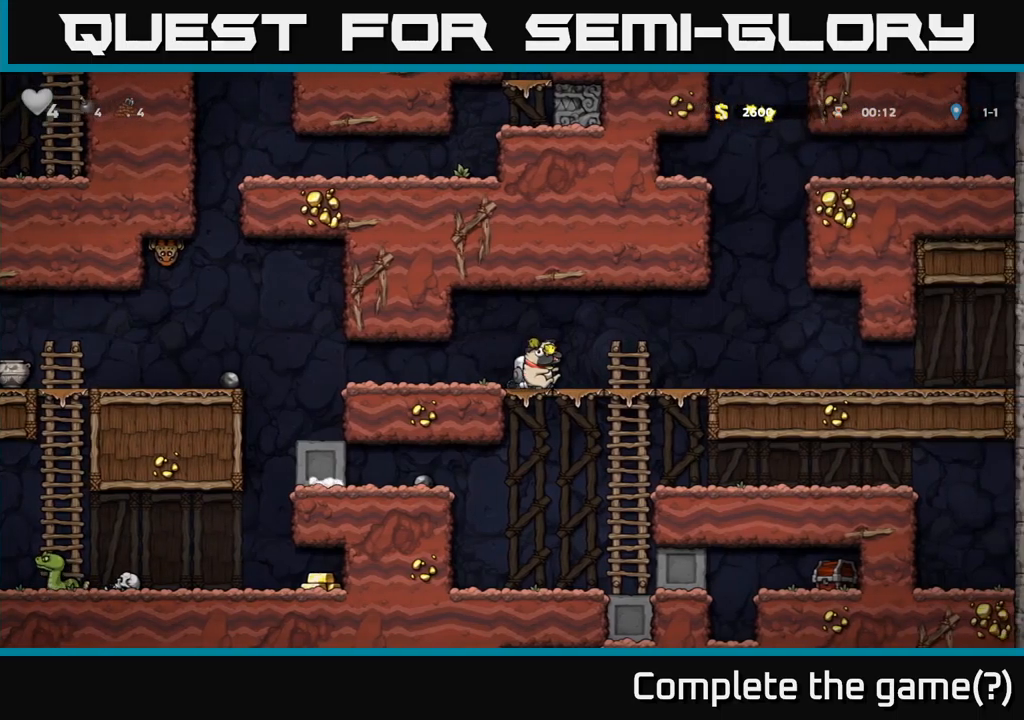
{"buttons": ["DPAD_RIGHT"], "left_stick": "center", "events": [[100, "A", "up"], [100, "DPAD_DOWN", "up"], [384, "DPAD_RIGHT", "down"]]}
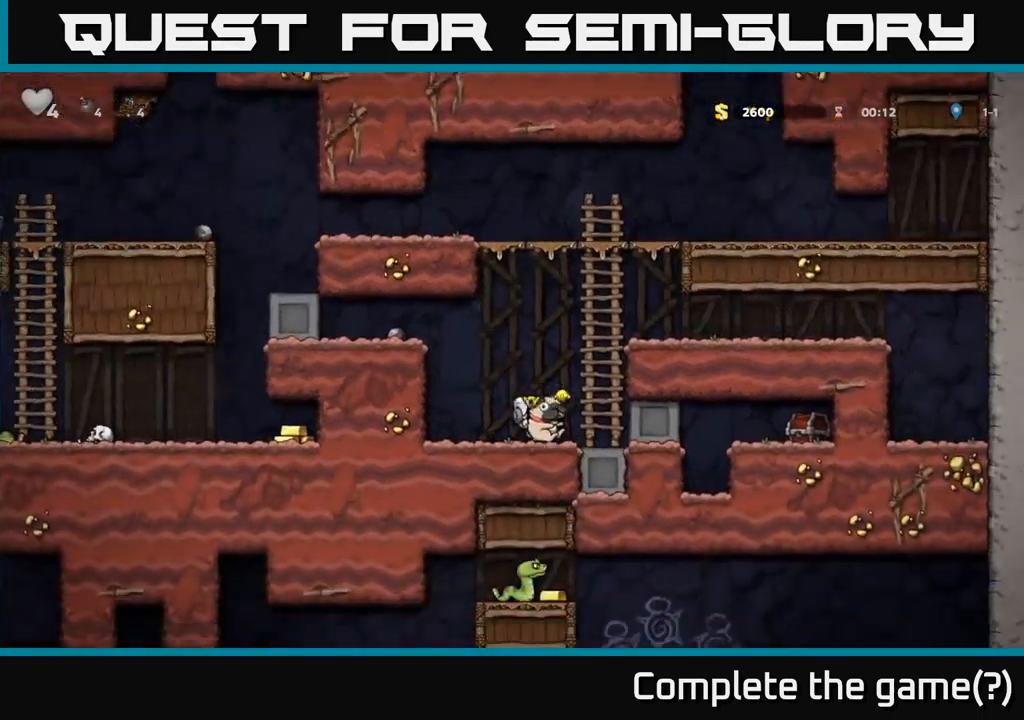
{"buttons": ["DPAD_RIGHT"], "left_stick": "center", "events": []}
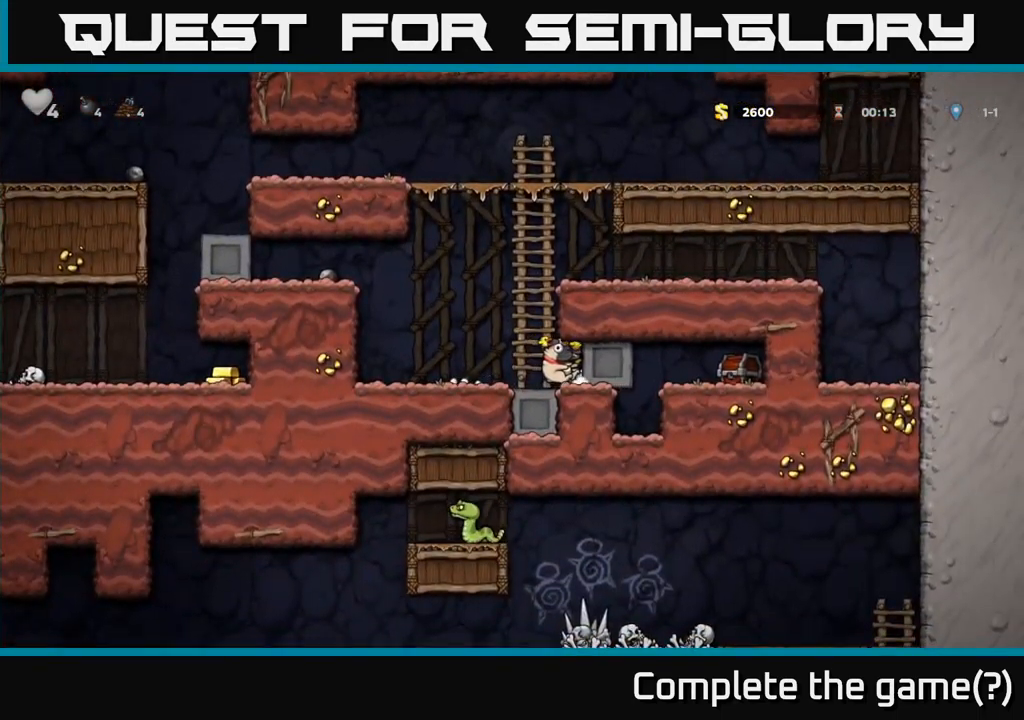
{"buttons": ["DPAD_RIGHT"], "left_stick": "center", "events": []}
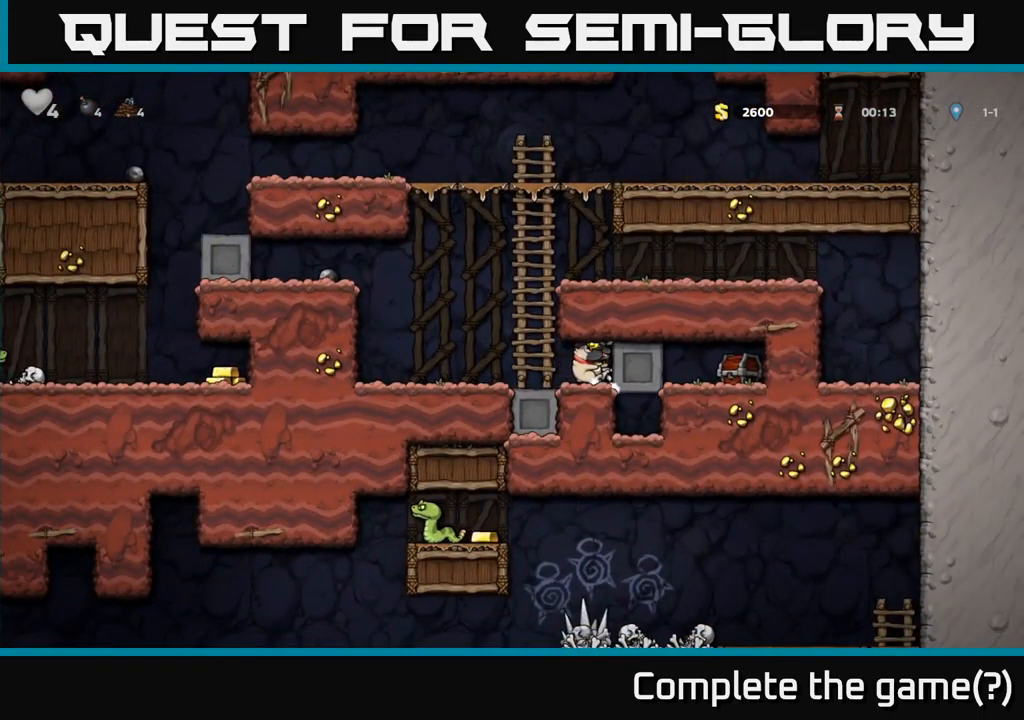
{"buttons": [], "left_stick": "center", "events": [[34, "DPAD_RIGHT", "up"], [84, "DPAD_LEFT", "down"], [184, "DPAD_LEFT", "up"], [200, "DPAD_DOWN", "down"], [217, "DPAD_DOWN", "up"], [217, "DPAD_RIGHT", "down"], [317, "X", "down"], [400, "X", "up"], [450, "DPAD_RIGHT", "up"]]}